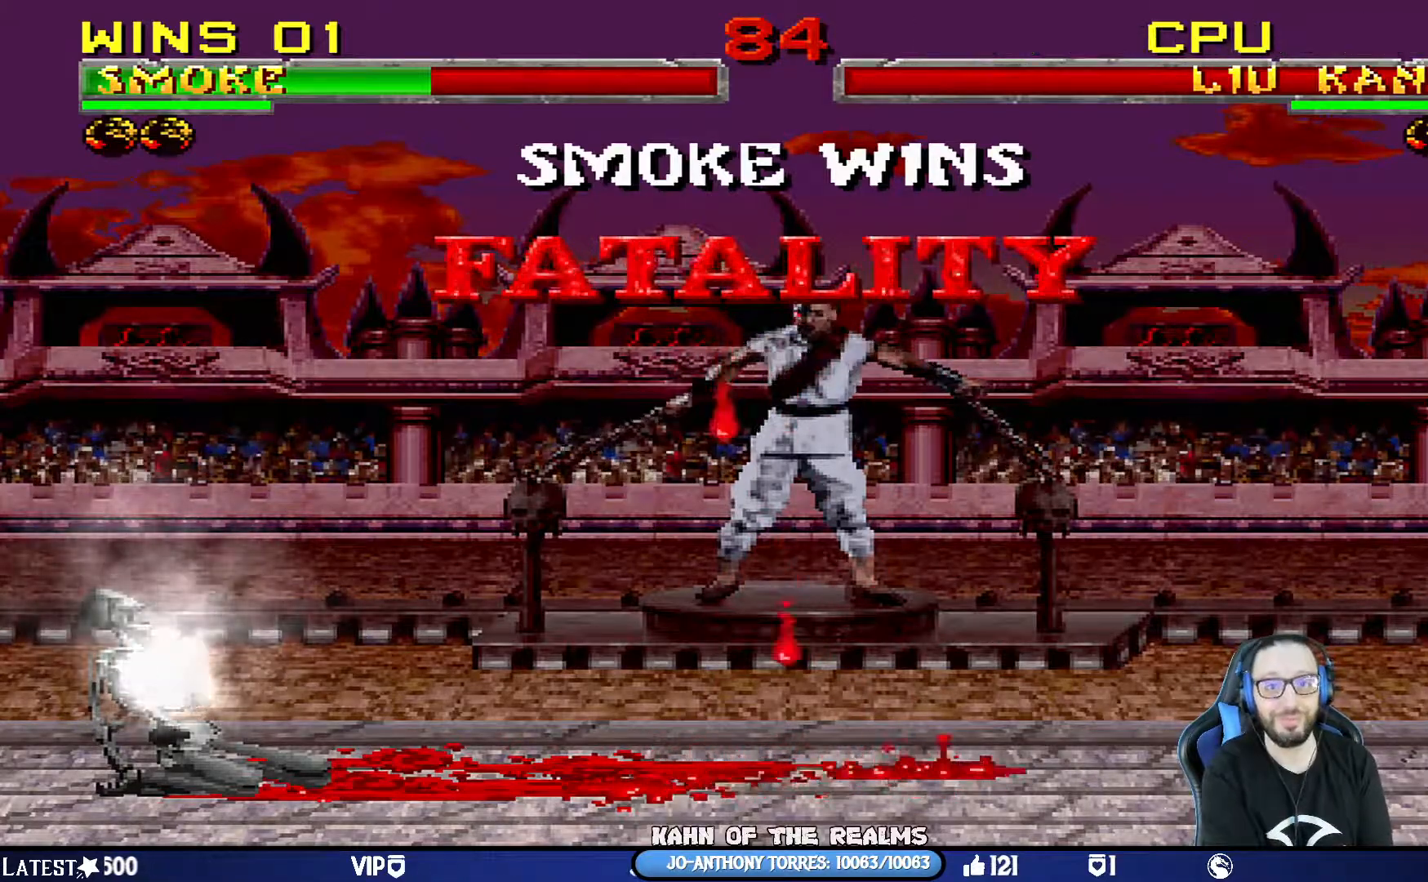
Gameplay with a controller (PlayStation layout); each line is a JSON object with the inputs held at the frame after it. "events" lists button and stick changes between this image and that frame as [ms after this image, input, new state], when the widget could be followed in between.
{"buttons": [], "left_stick": "center", "right_stick": "center", "events": [[16, "DPAD_DOWN", "down"], [16, "SQUARE", "down"], [150, "DPAD_DOWN", "up"], [183, "SQUARE", "up"]]}
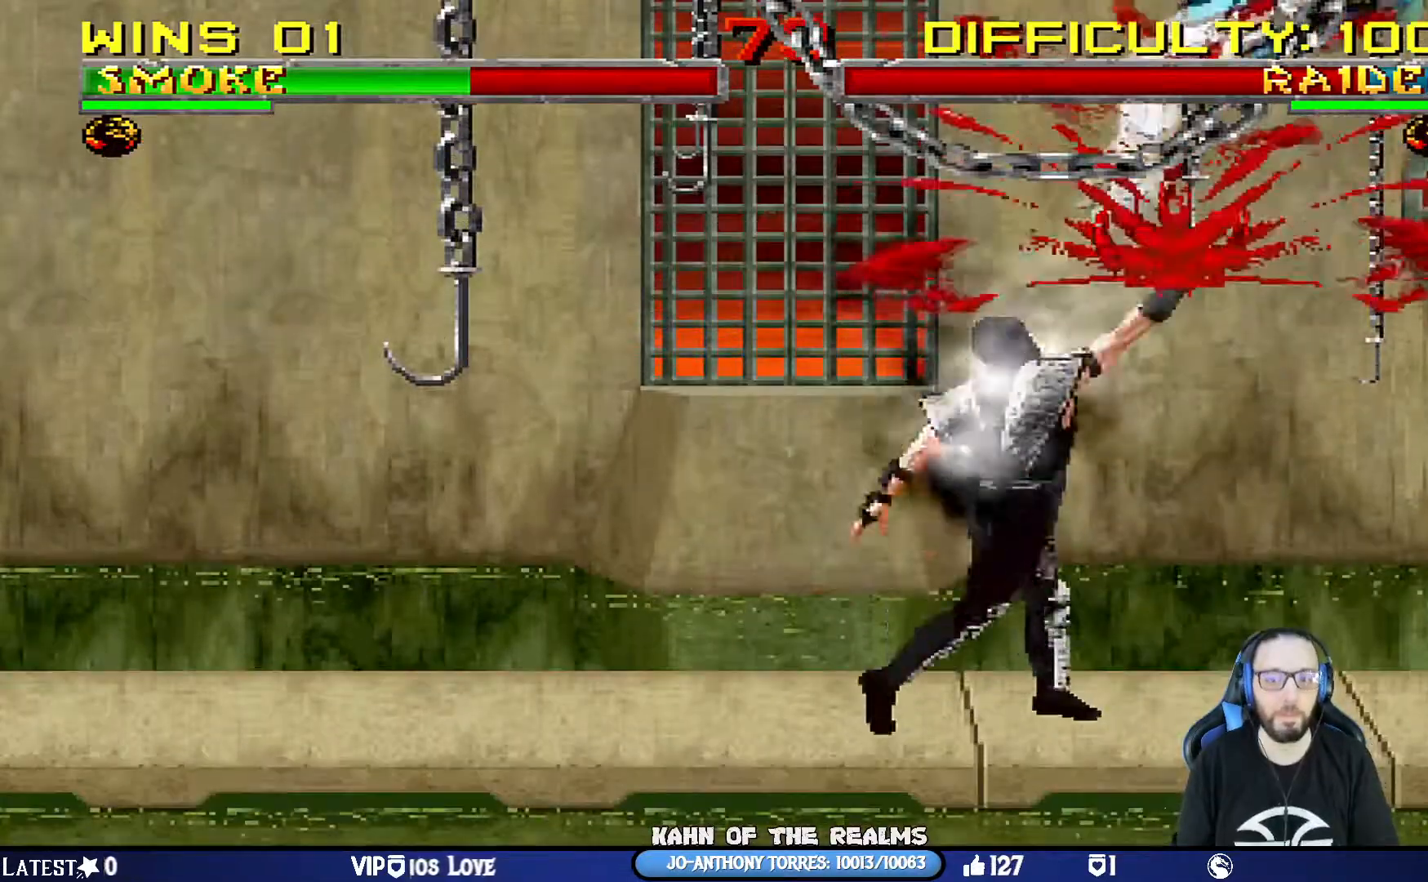
{"buttons": [], "left_stick": "center", "right_stick": "center", "events": []}
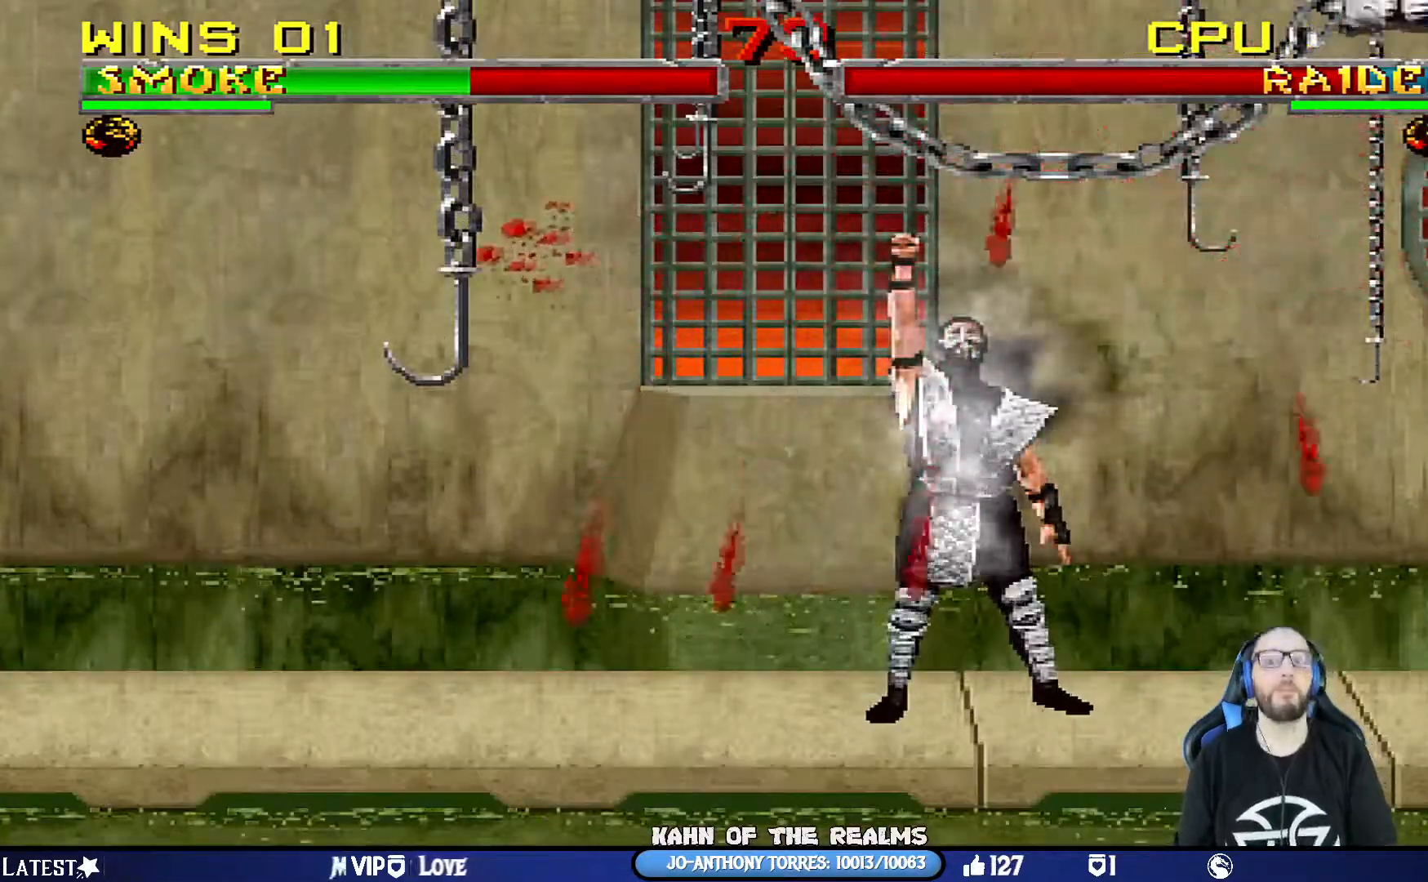
{"buttons": ["DPAD_UP"], "left_stick": "center", "right_stick": "center", "events": [[116, "DPAD_RIGHT", "down"], [116, "DPAD_UP", "down"], [166, "DPAD_RIGHT", "up"]]}
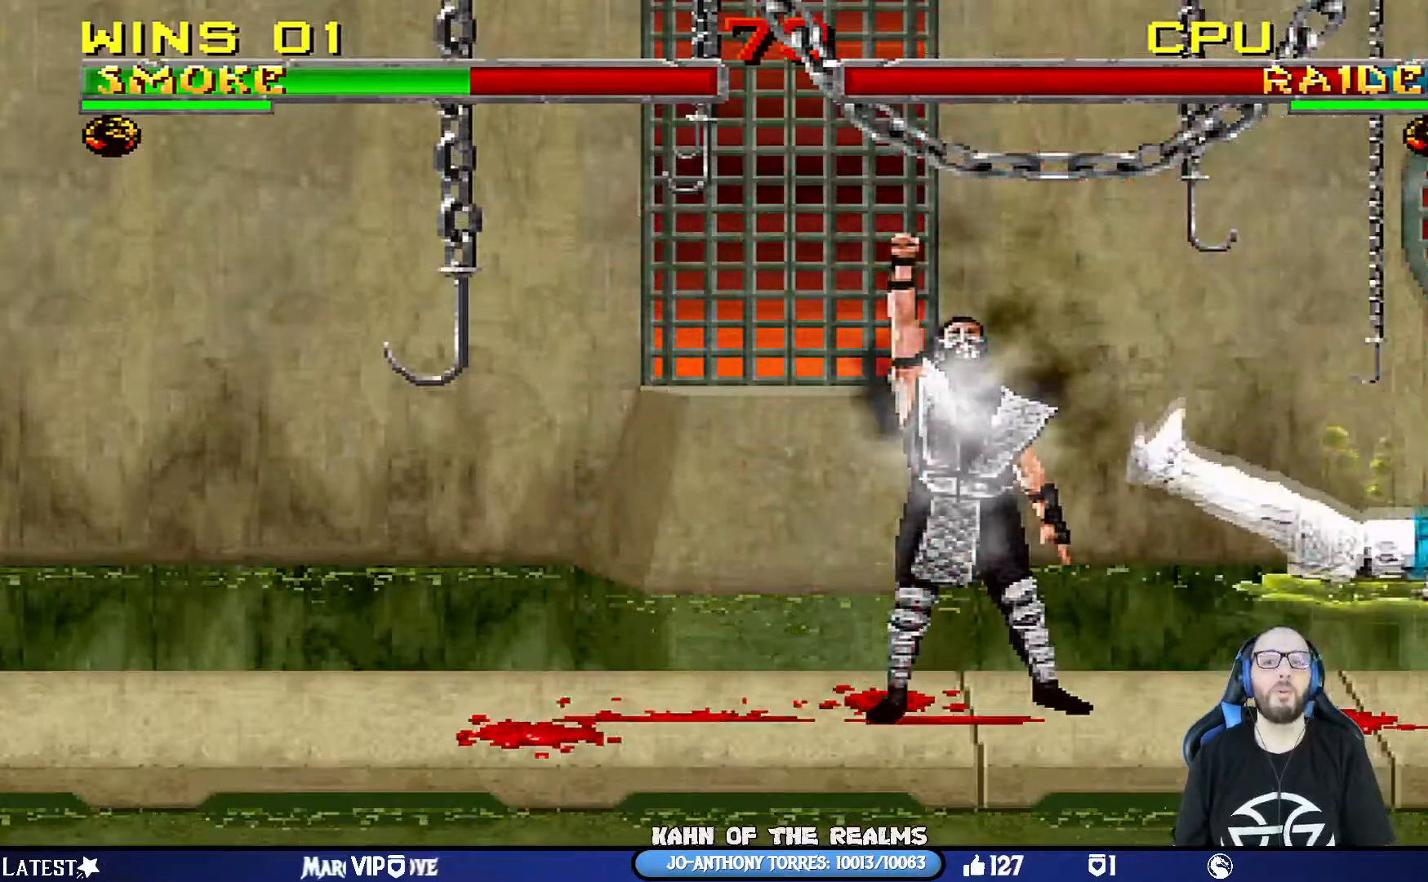
{"buttons": ["DPAD_UP"], "left_stick": "center", "right_stick": "center", "events": []}
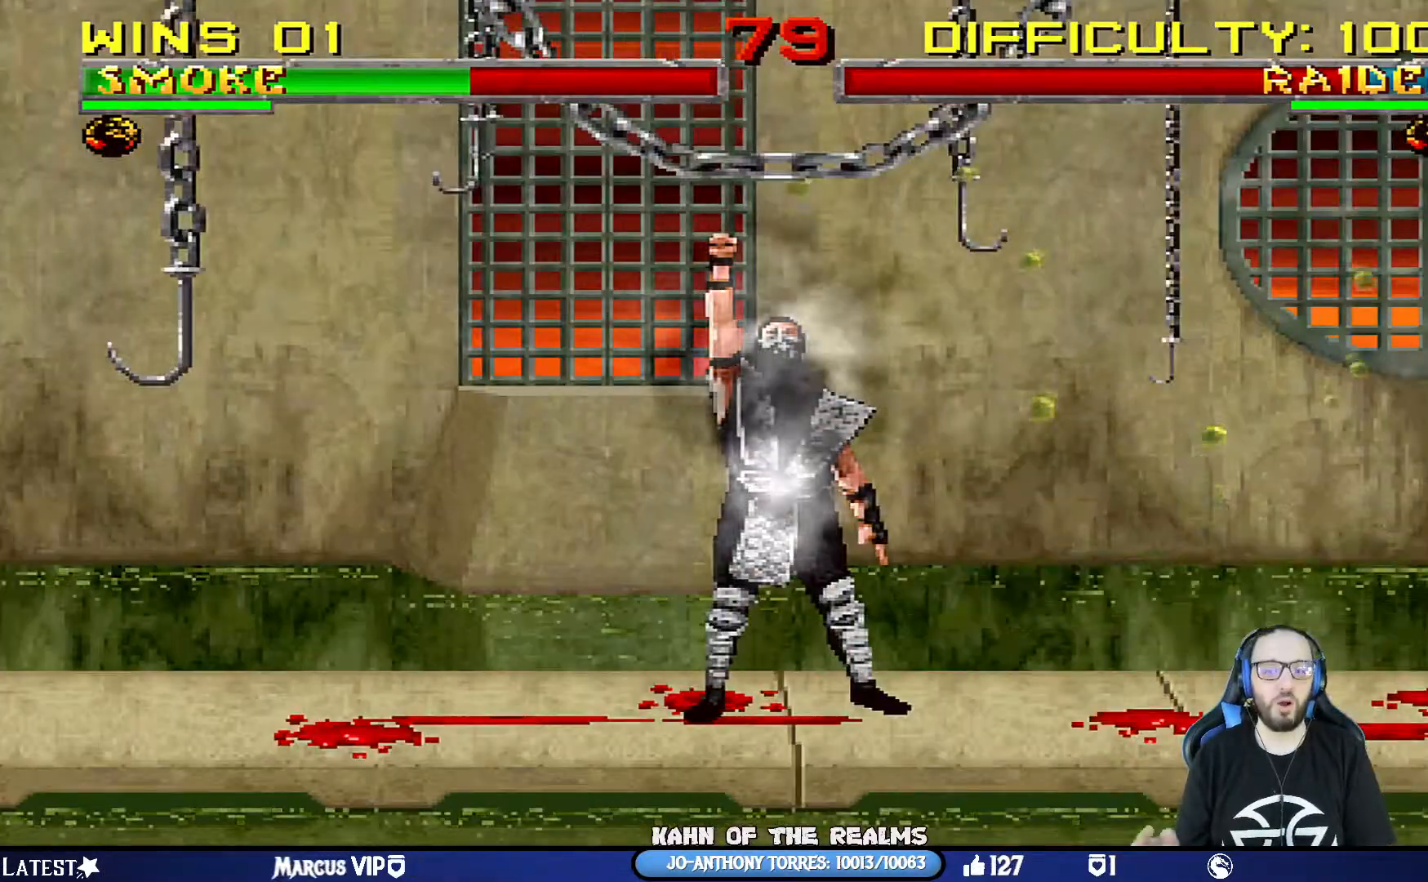
{"buttons": ["DPAD_UP"], "left_stick": "center", "right_stick": "center", "events": []}
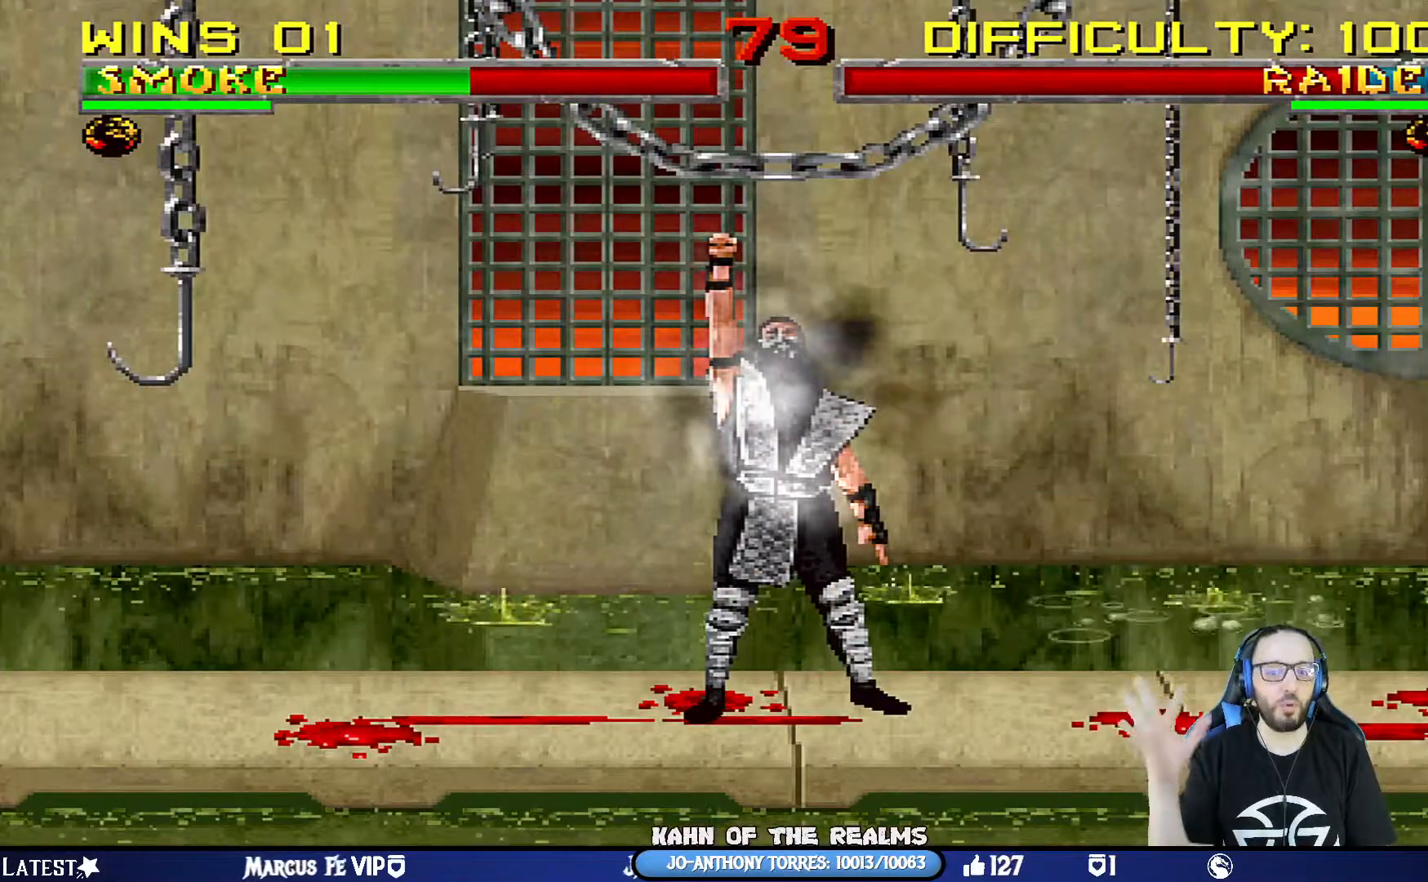
{"buttons": ["DPAD_UP"], "left_stick": "center", "right_stick": "center", "events": []}
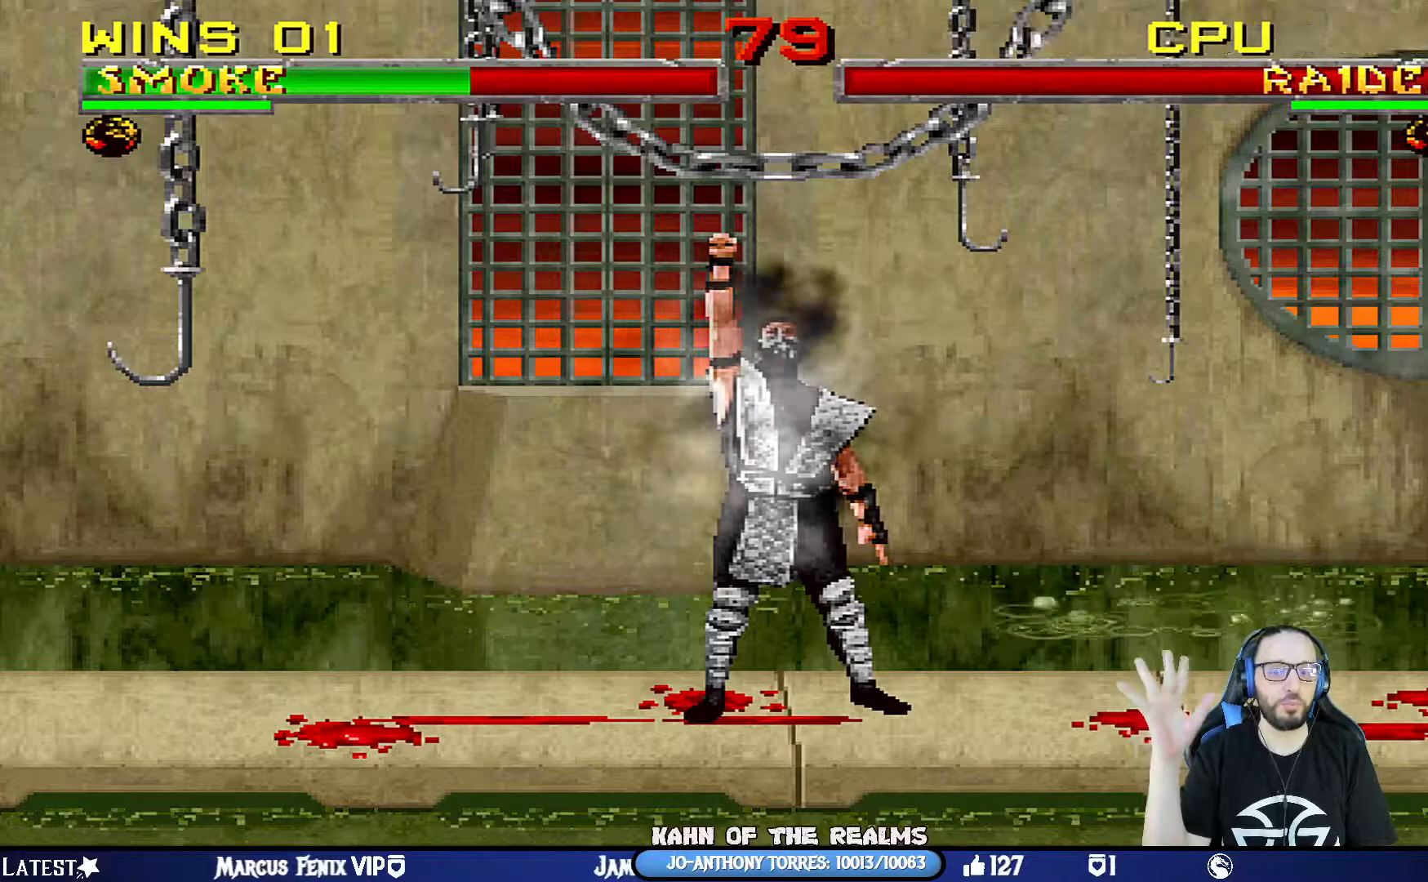
{"buttons": ["DPAD_UP"], "left_stick": "center", "right_stick": "center", "events": []}
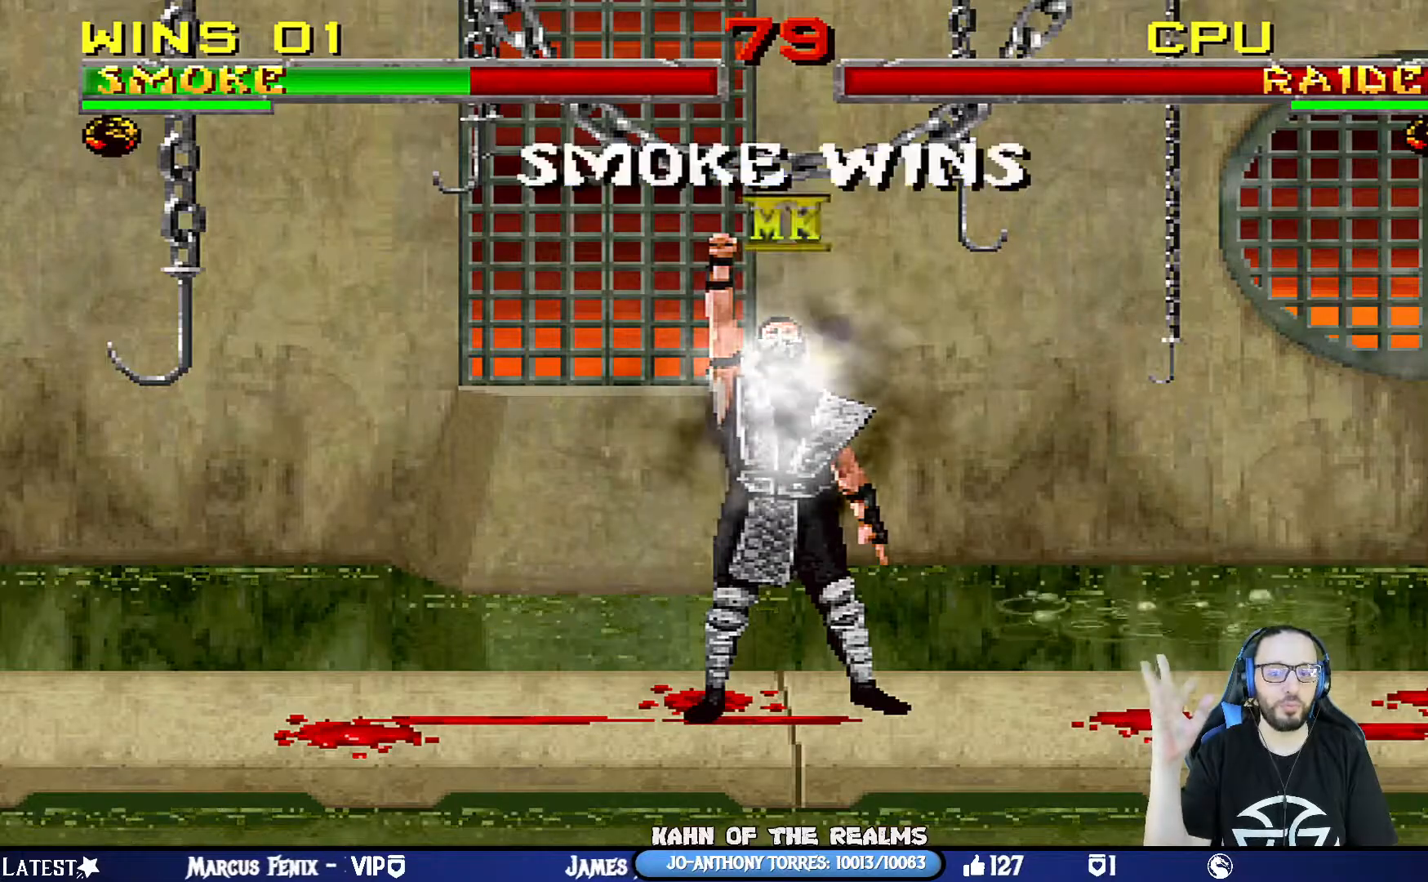
{"buttons": ["DPAD_UP"], "left_stick": "center", "right_stick": "center", "events": []}
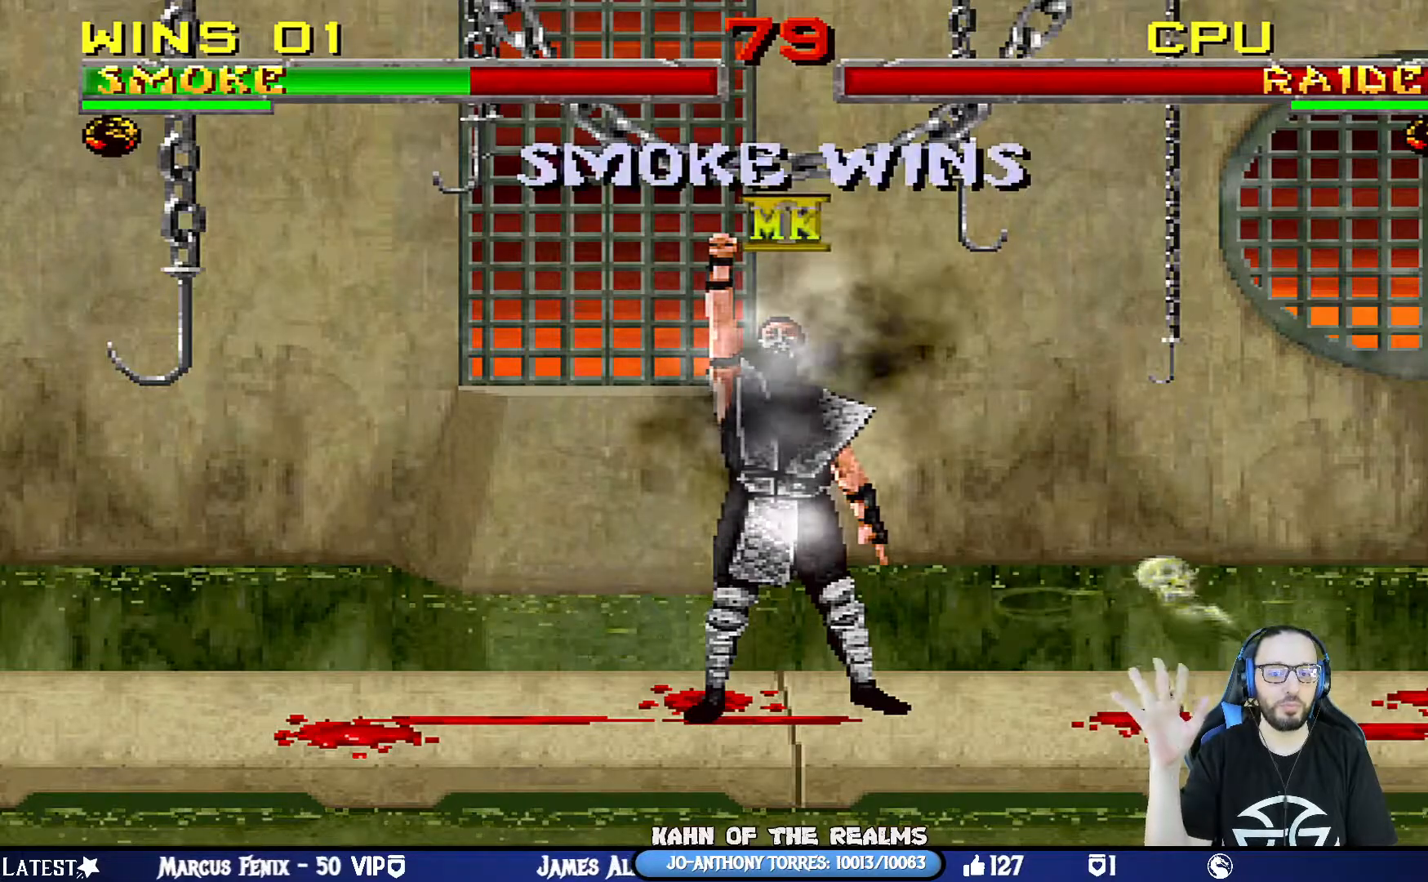
{"buttons": ["DPAD_UP"], "left_stick": "center", "right_stick": "center", "events": []}
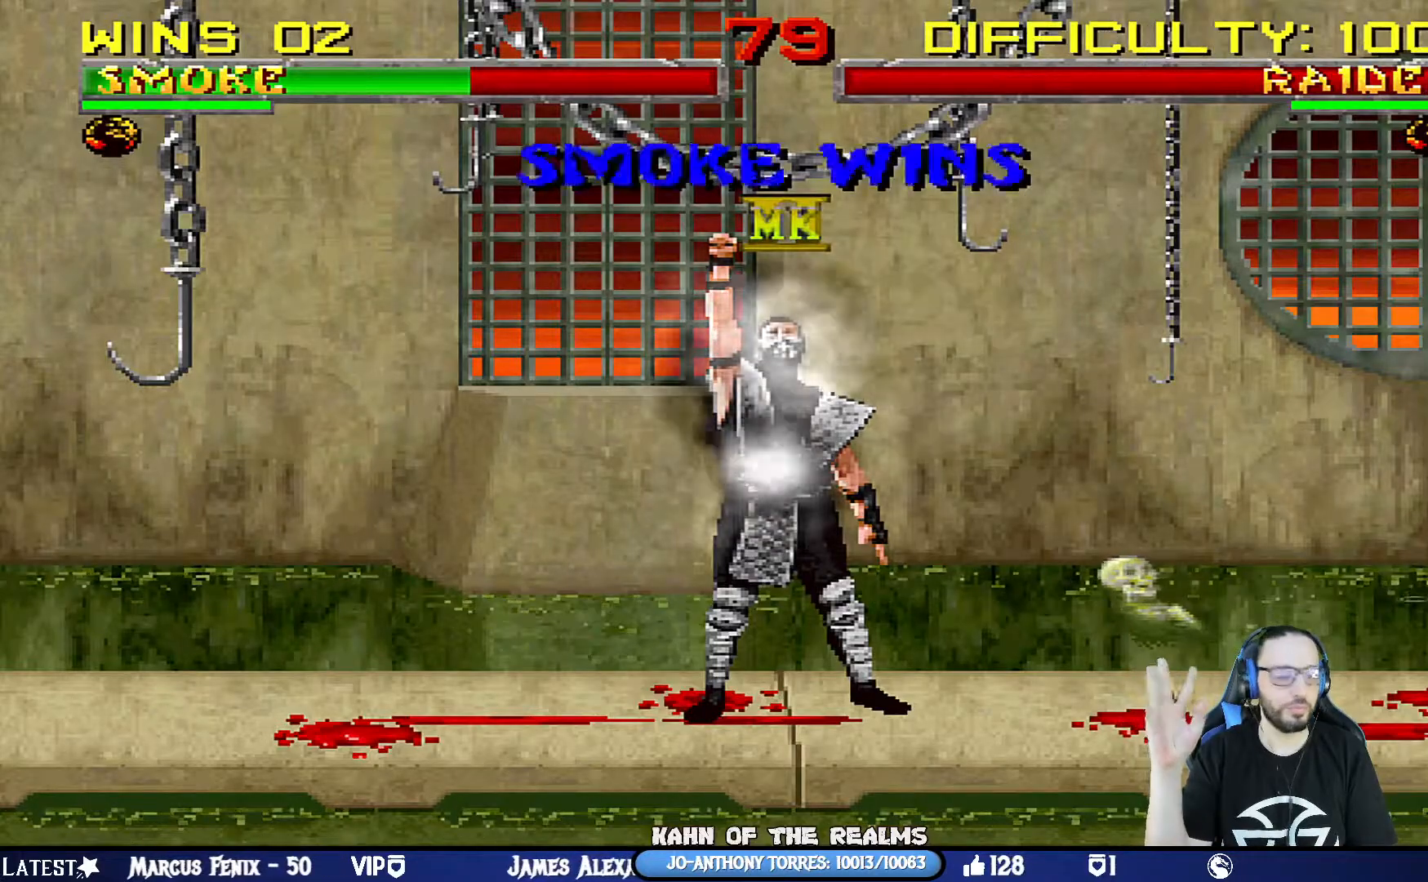
{"buttons": ["DPAD_UP"], "left_stick": "center", "right_stick": "center", "events": []}
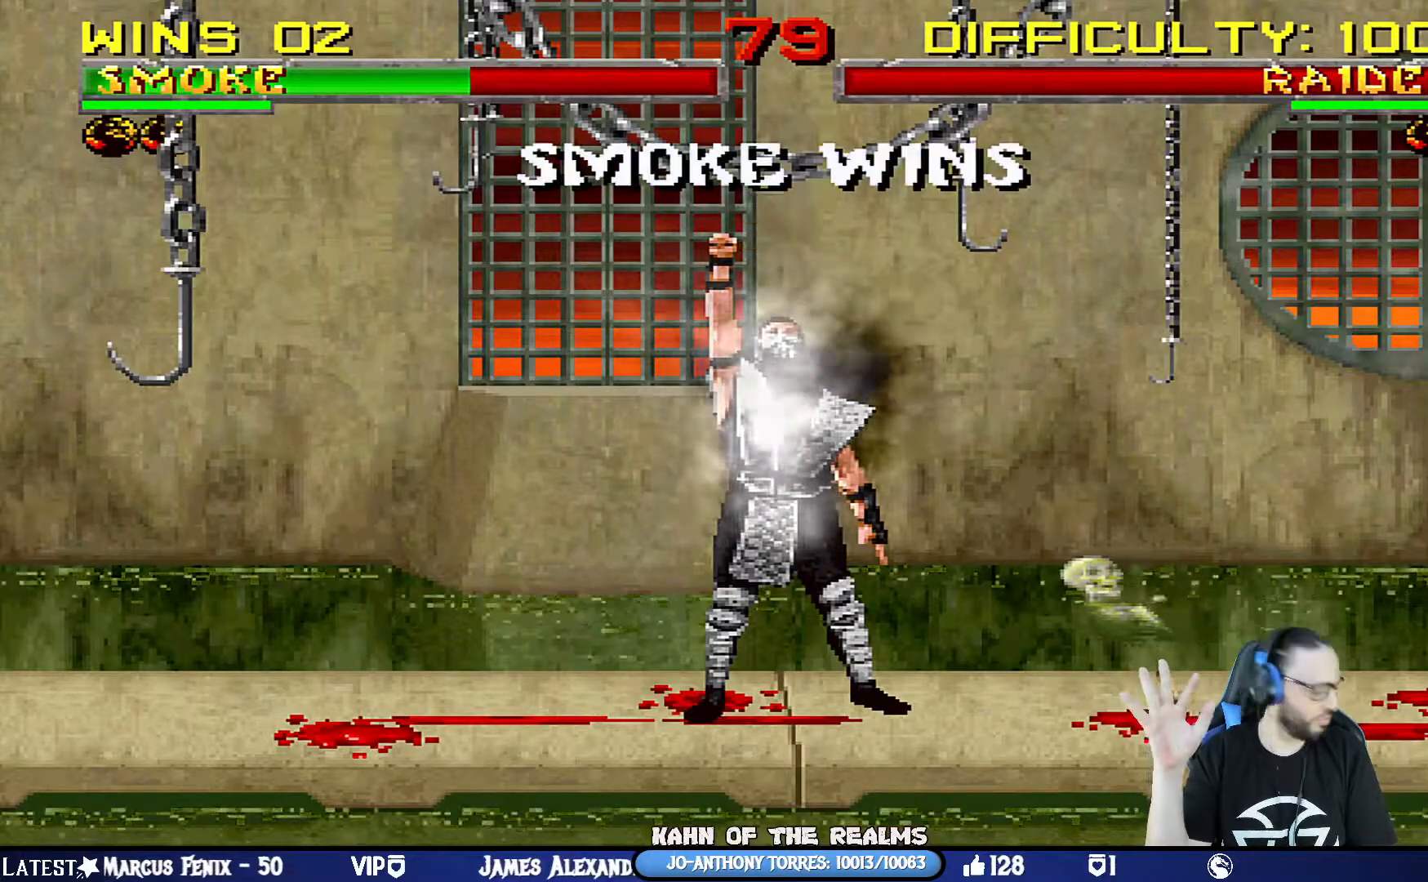
{"buttons": ["DPAD_UP"], "left_stick": "center", "right_stick": "center", "events": []}
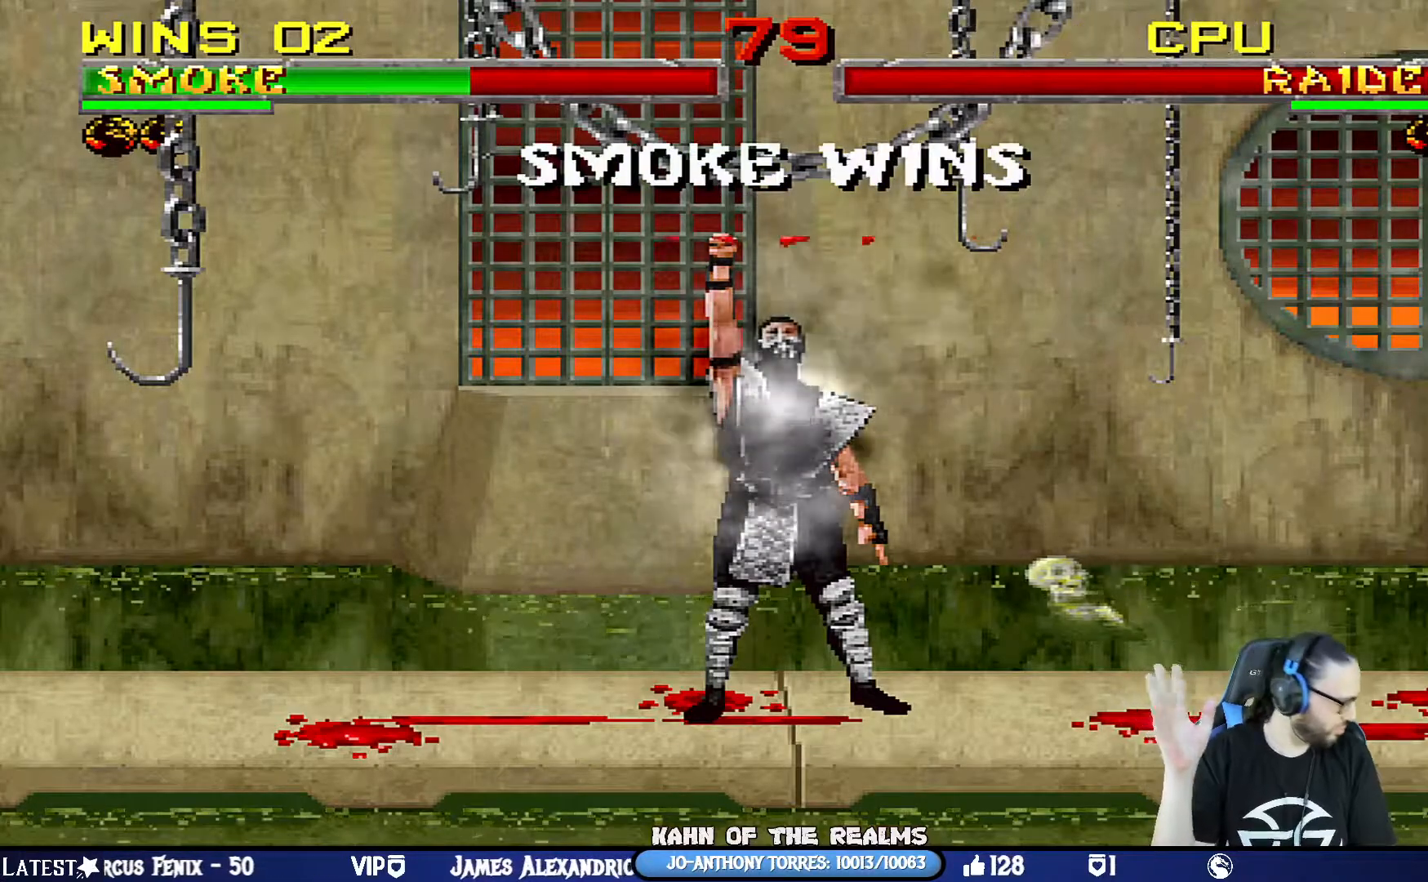
{"buttons": ["DPAD_UP"], "left_stick": "center", "right_stick": "center", "events": []}
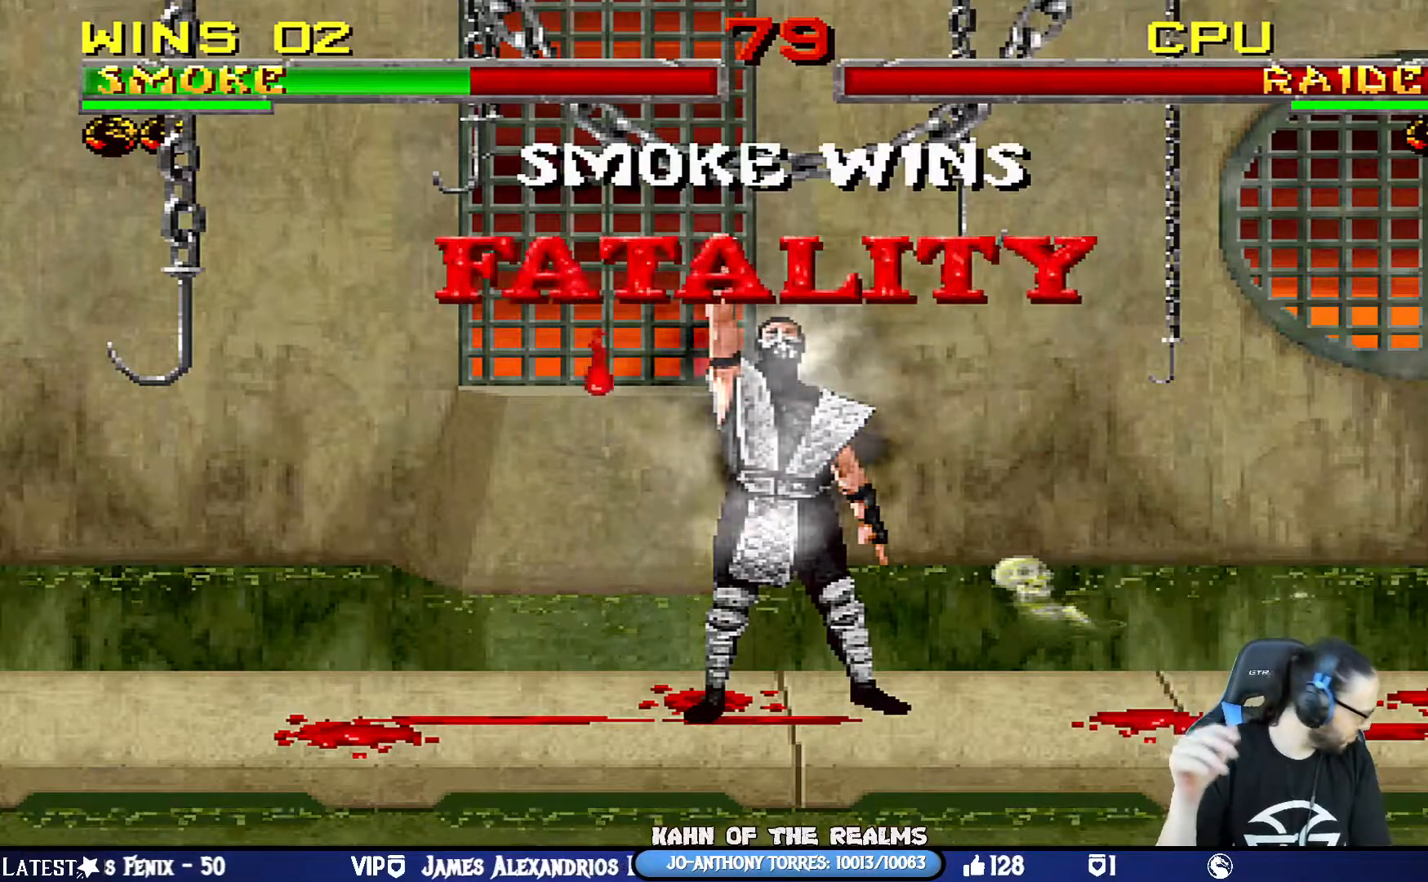
{"buttons": ["DPAD_UP"], "left_stick": "center", "right_stick": "center", "events": []}
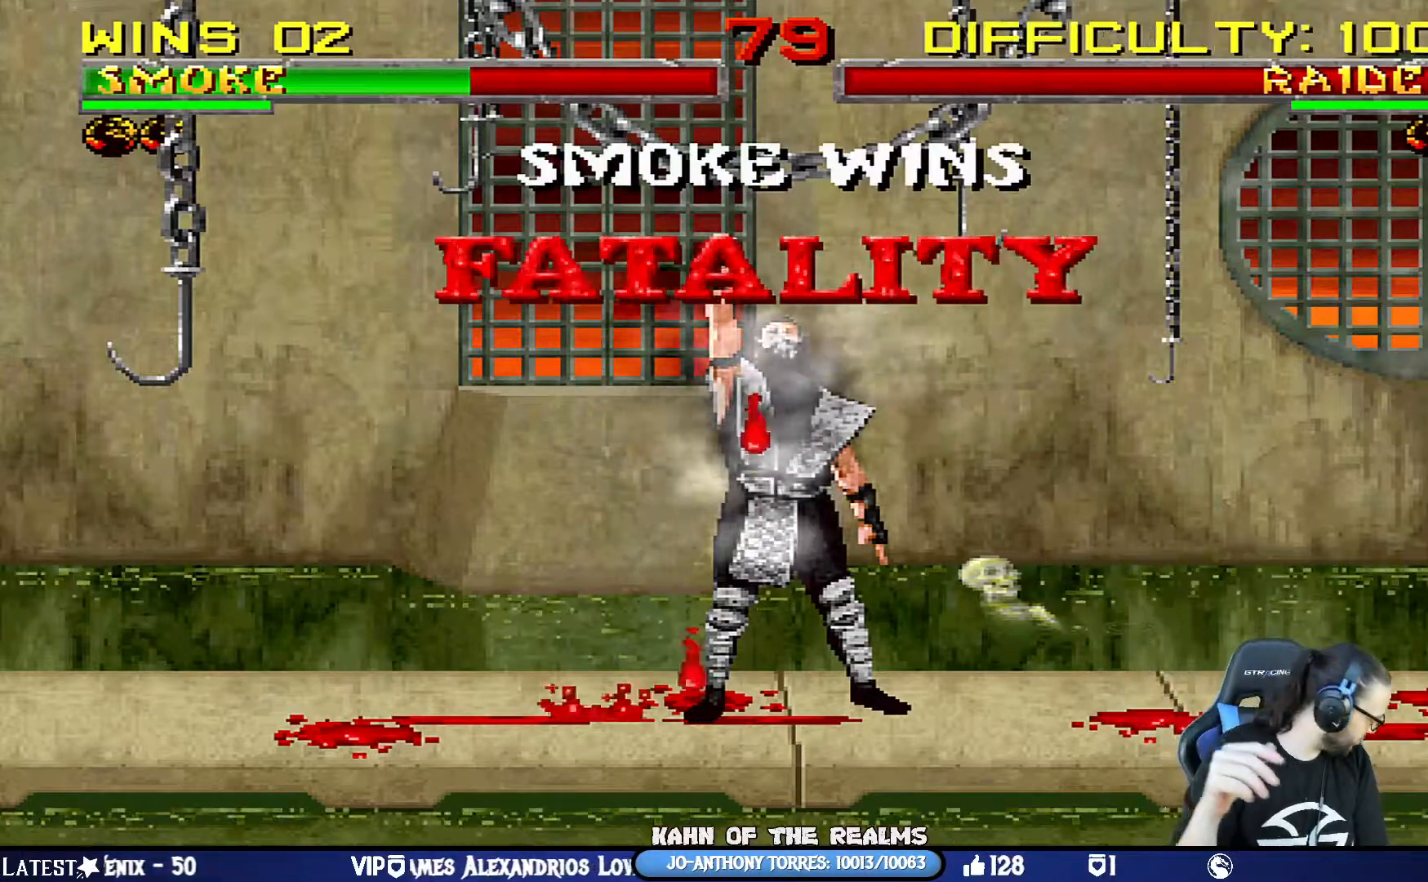
{"buttons": ["DPAD_UP"], "left_stick": "center", "right_stick": "center", "events": []}
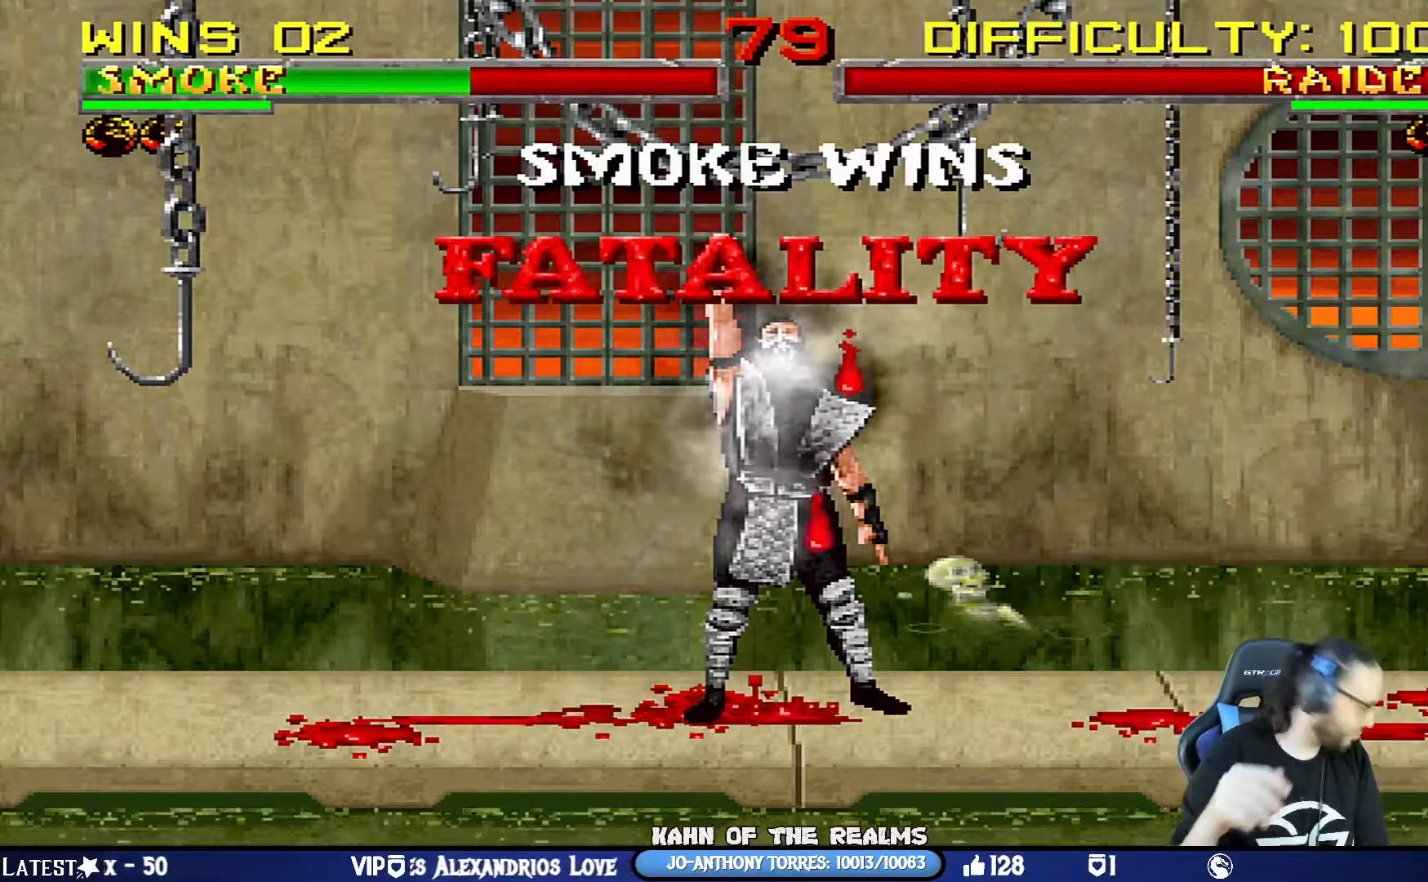
{"buttons": ["DPAD_UP"], "left_stick": "center", "right_stick": "center", "events": []}
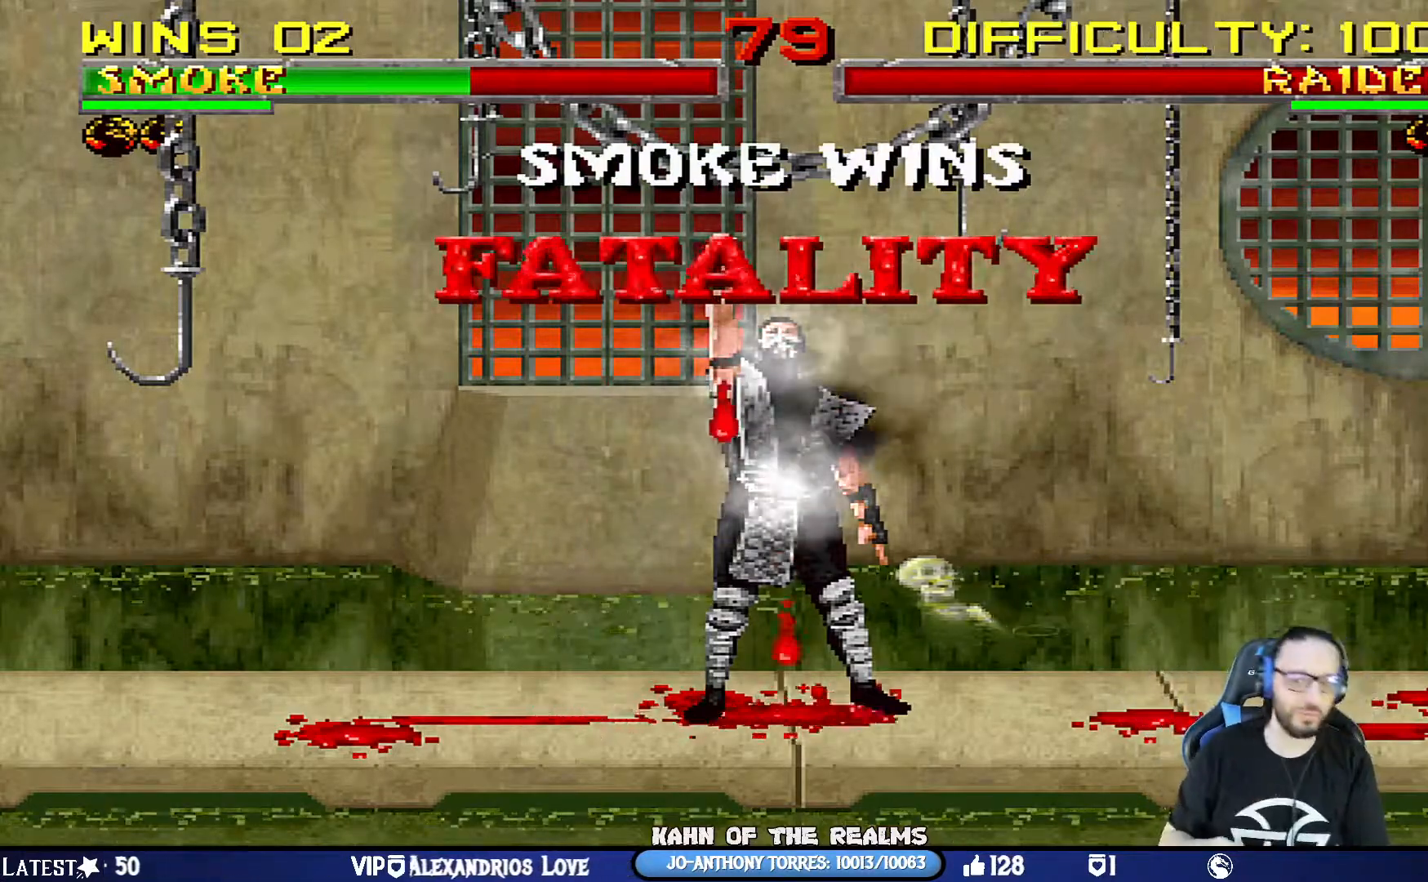
{"buttons": ["DPAD_UP"], "left_stick": "center", "right_stick": "center", "events": []}
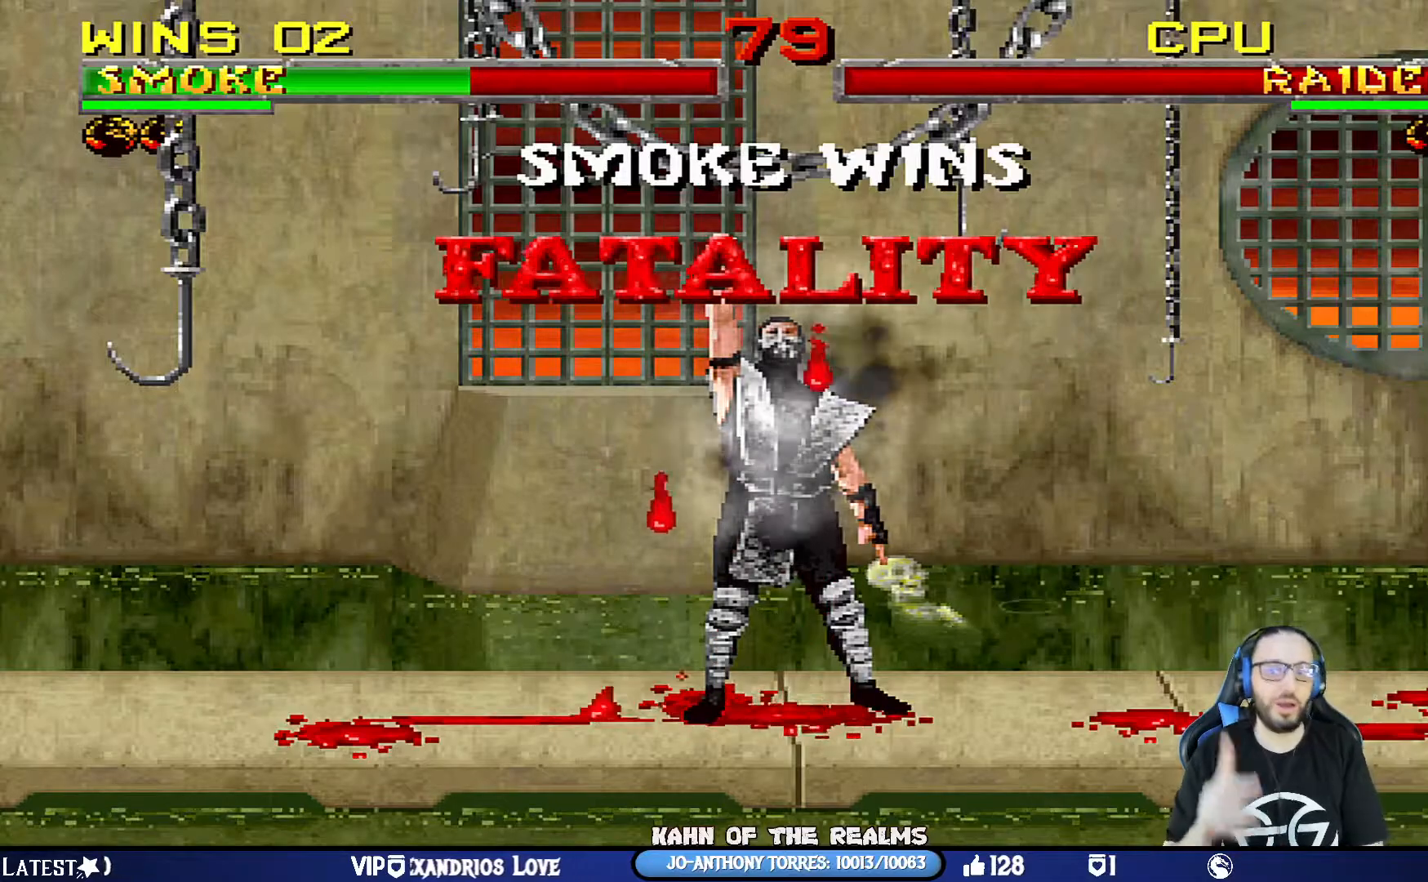
{"buttons": [], "left_stick": "center", "right_stick": "center", "events": [[300, "DPAD_UP", "up"], [334, "DPAD_UP", "down"], [417, "DPAD_UP", "up"]]}